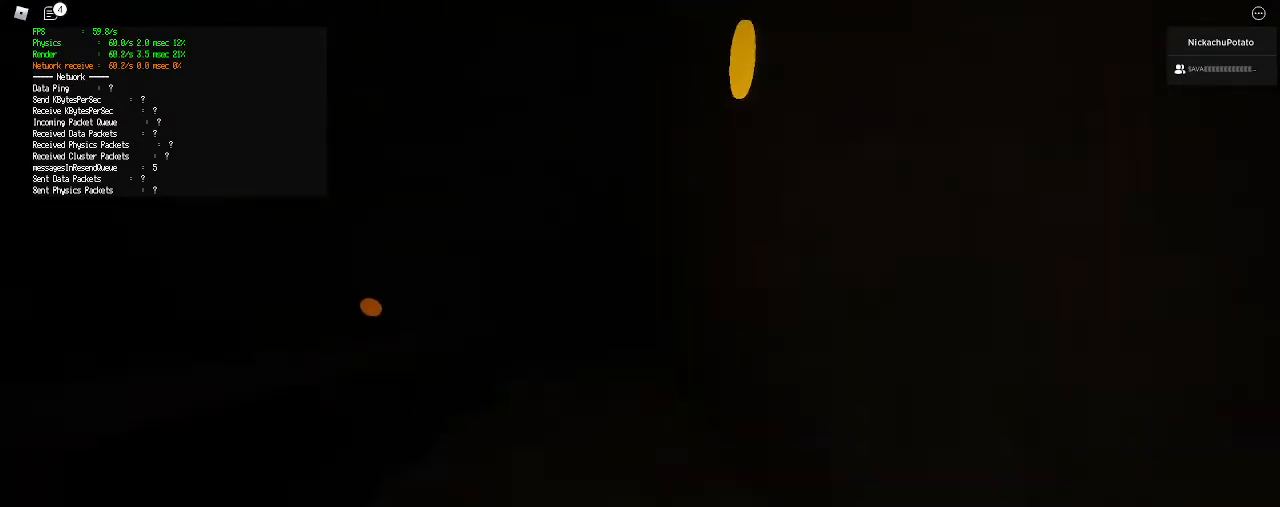
Gameplay with keyboard and mouse; each line is a JSON object with the keys and mouse buttons held at the frame after it. "events" lists presses ("down") and releases ("up") of "a", "ctrl", "d", "e", "q", "s", "shift", "space", "w", "mouse_left", "mouse_wheel", "mouse_right", "mouse_mb4" and "mouse_mb5" between this image and that frame as [ms after this image, input, new state], when the widget could be followed in between. "mouse_left", "mouse_wheel", "mouse_right", "mouse_mb4", "mouse_mb5" = the "left", "wheel", "right", "mb4", "mb5" buttons of the "mouse" list. No other keys are recorded. "wheel" means that the mouse wheel is clicked or scrolled. Mouse movement is not recorded.
{"keys": ["d", "w"], "mouse": [], "events": [[233, "space", "down"], [267, "ctrl", "down"], [367, "shift", "up"], [400, "ctrl", "up"], [433, "space", "up"], [500, "d", "down"]]}
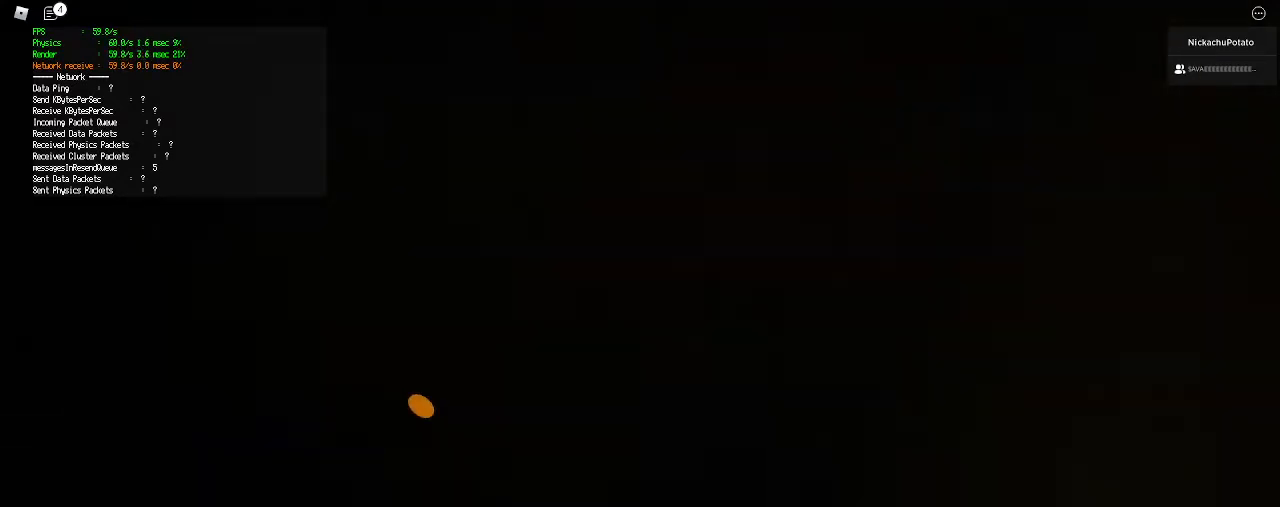
{"keys": ["shift", "w"], "mouse": [], "events": [[67, "shift", "down"], [267, "d", "up"]]}
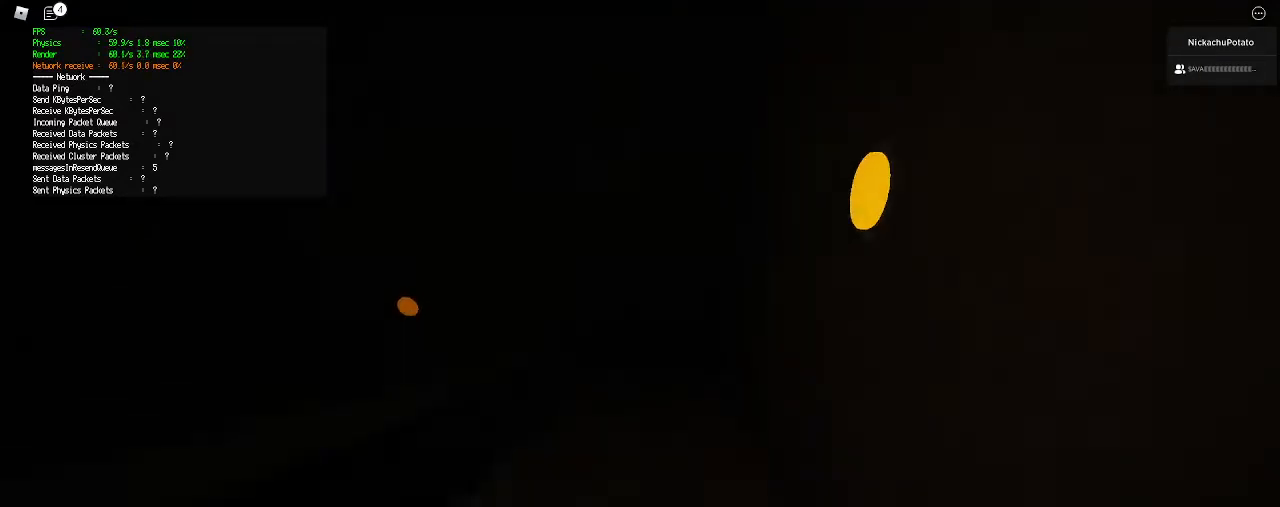
{"keys": ["d", "shift", "w"], "mouse": [], "events": [[133, "space", "down"], [167, "ctrl", "down"], [300, "ctrl", "up"], [300, "shift", "up"], [300, "space", "up"], [367, "d", "down"], [433, "shift", "down"]]}
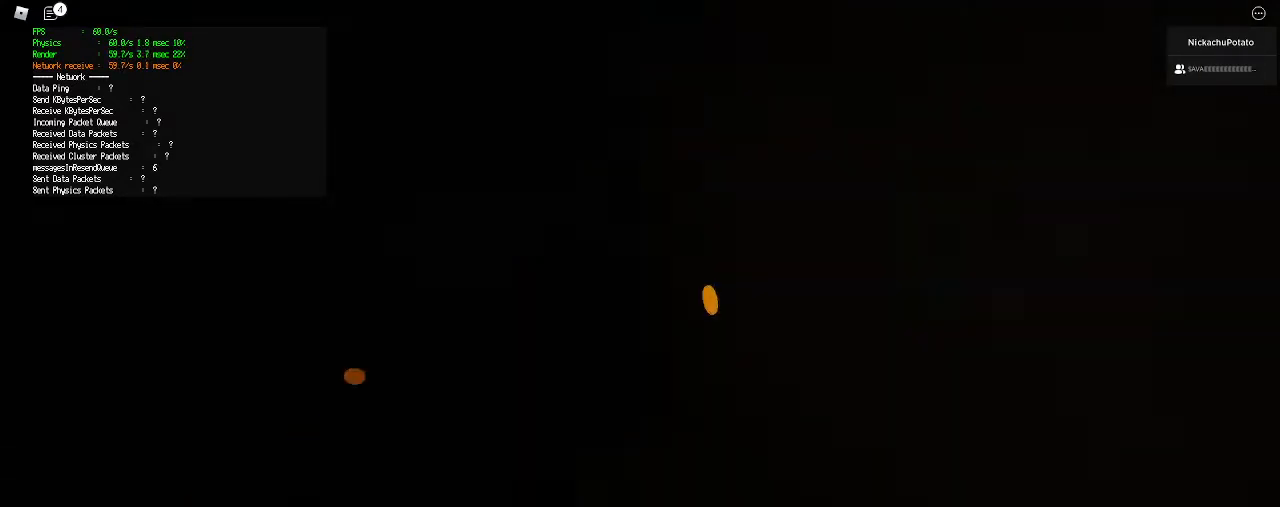
{"keys": ["shift", "space", "w"], "mouse": [], "events": [[100, "d", "up"], [500, "space", "down"]]}
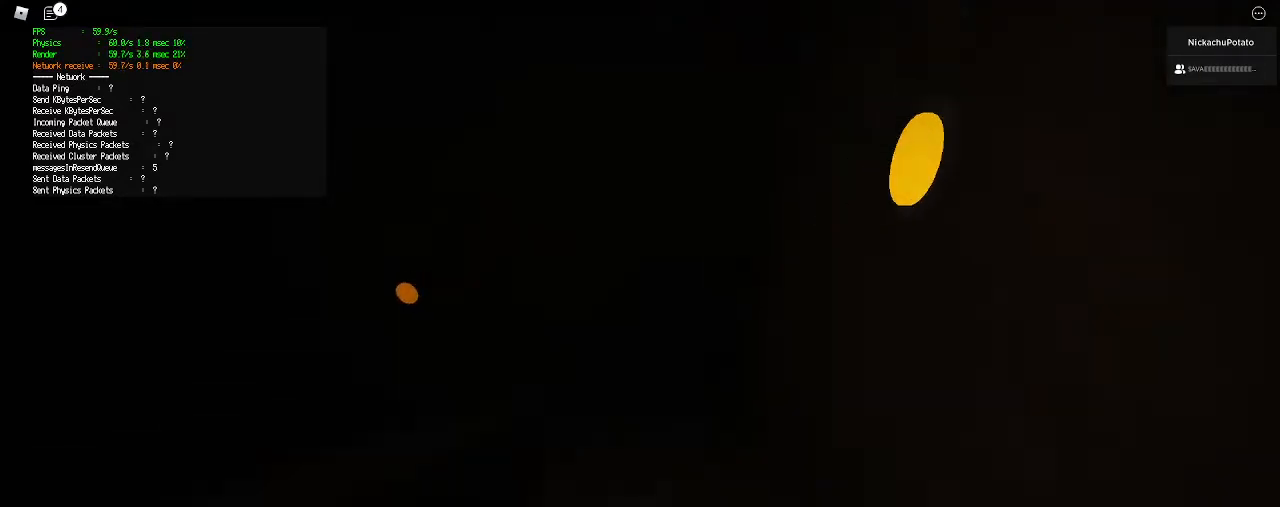
{"keys": ["shift", "w"], "mouse": [], "events": [[33, "ctrl", "down"], [133, "shift", "up"], [167, "ctrl", "up"], [167, "space", "up"], [200, "d", "down"], [267, "shift", "down"], [467, "d", "up"]]}
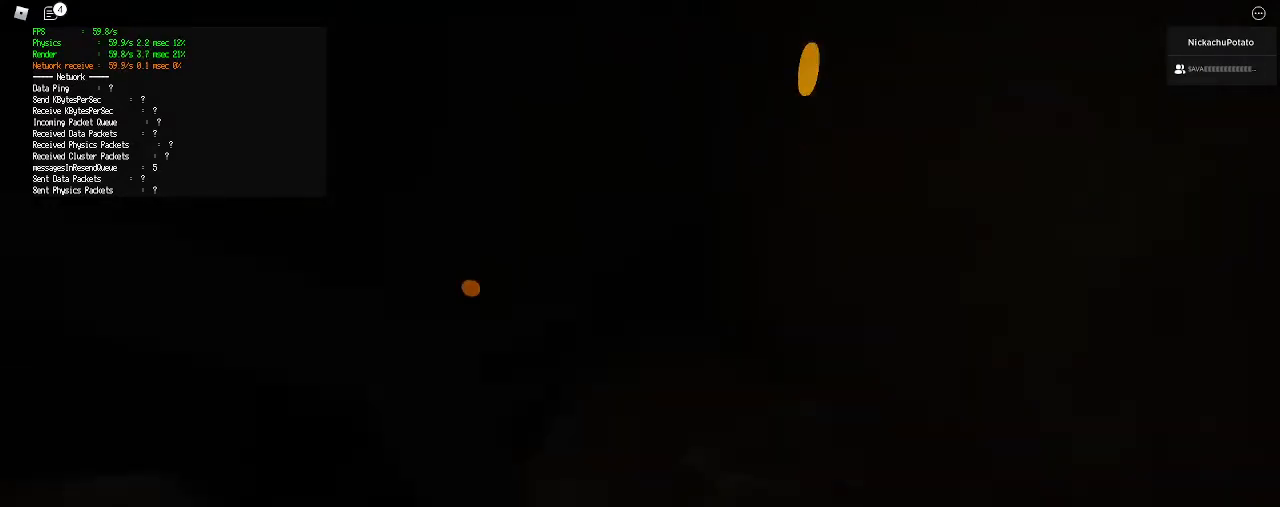
{"keys": ["space", "w"], "mouse": [], "events": [[367, "ctrl", "down"], [367, "space", "down"], [500, "ctrl", "up"], [500, "shift", "up"]]}
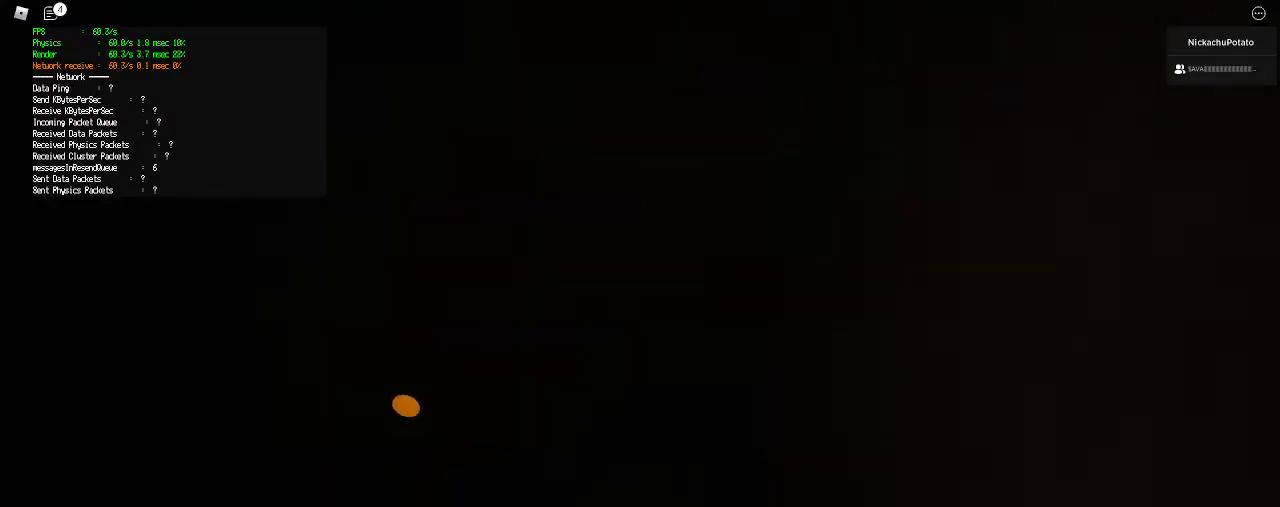
{"keys": ["shift", "w"], "mouse": [], "events": [[33, "d", "down"], [33, "space", "up"], [100, "shift", "down"], [267, "d", "up"]]}
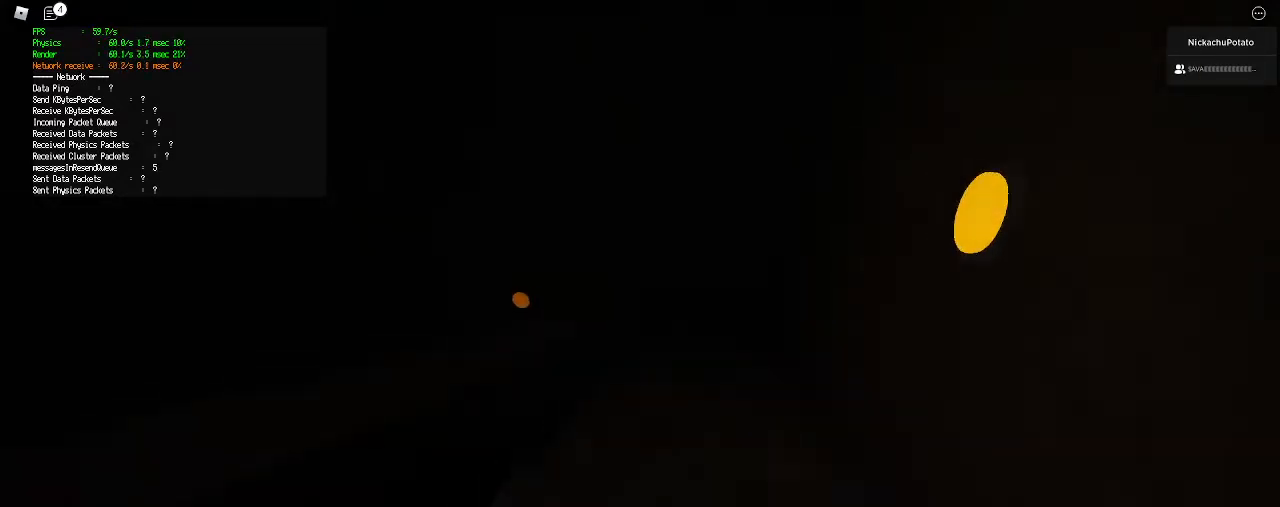
{"keys": ["d", "w"], "mouse": [], "events": [[267, "ctrl", "down"], [267, "space", "down"], [400, "shift", "up"], [400, "space", "up"], [433, "ctrl", "up"], [467, "d", "down"]]}
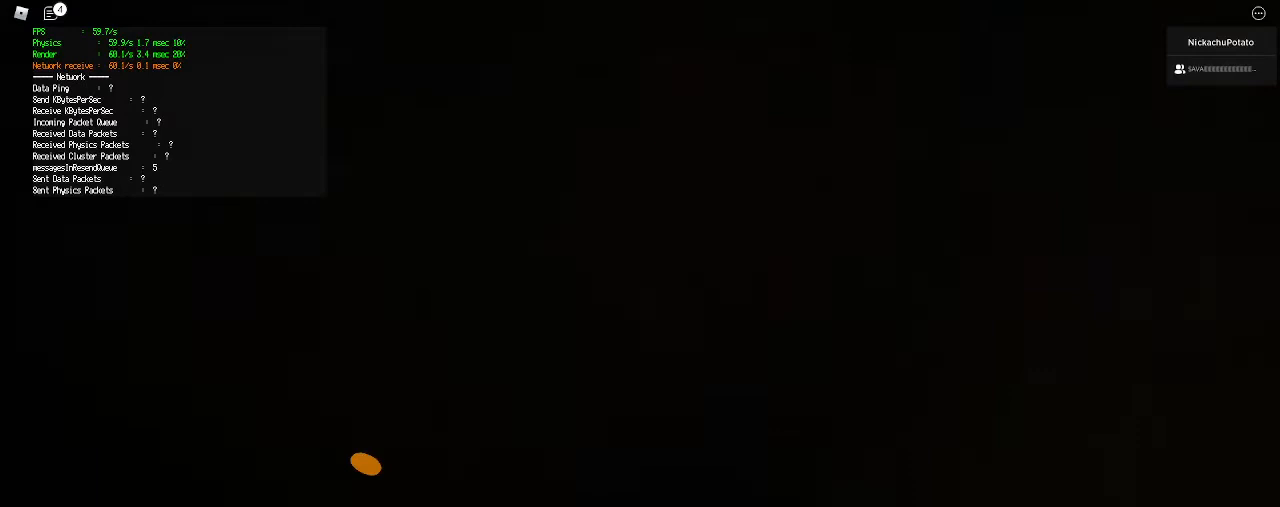
{"keys": ["shift", "w"], "mouse": [], "events": [[33, "shift", "down"], [167, "d", "up"]]}
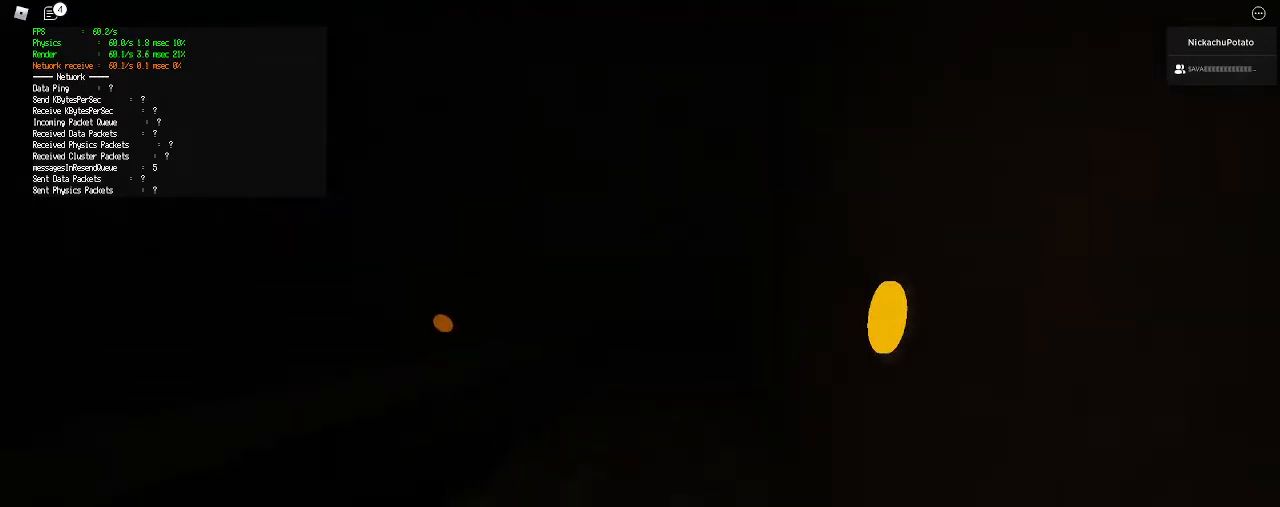
{"keys": ["d", "shift", "w"], "mouse": [], "events": [[100, "ctrl", "down"], [100, "space", "down"], [200, "shift", "up"], [267, "ctrl", "up"], [267, "space", "up"], [300, "d", "down"], [367, "shift", "down"]]}
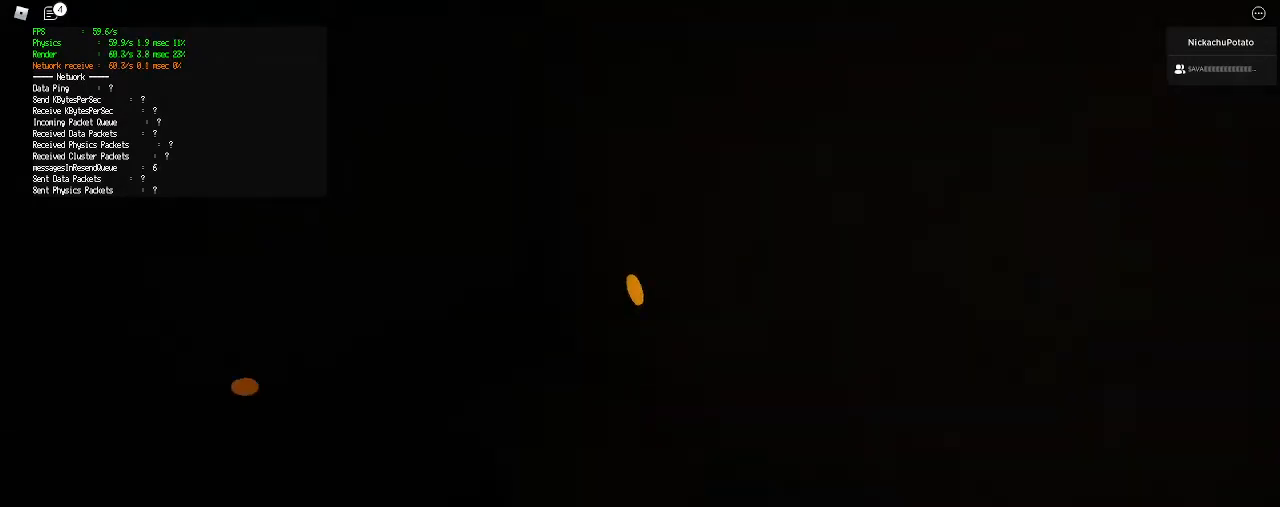
{"keys": ["ctrl", "space", "w"], "mouse": [], "events": [[33, "d", "up"], [433, "ctrl", "down"], [433, "space", "down"], [500, "shift", "up"]]}
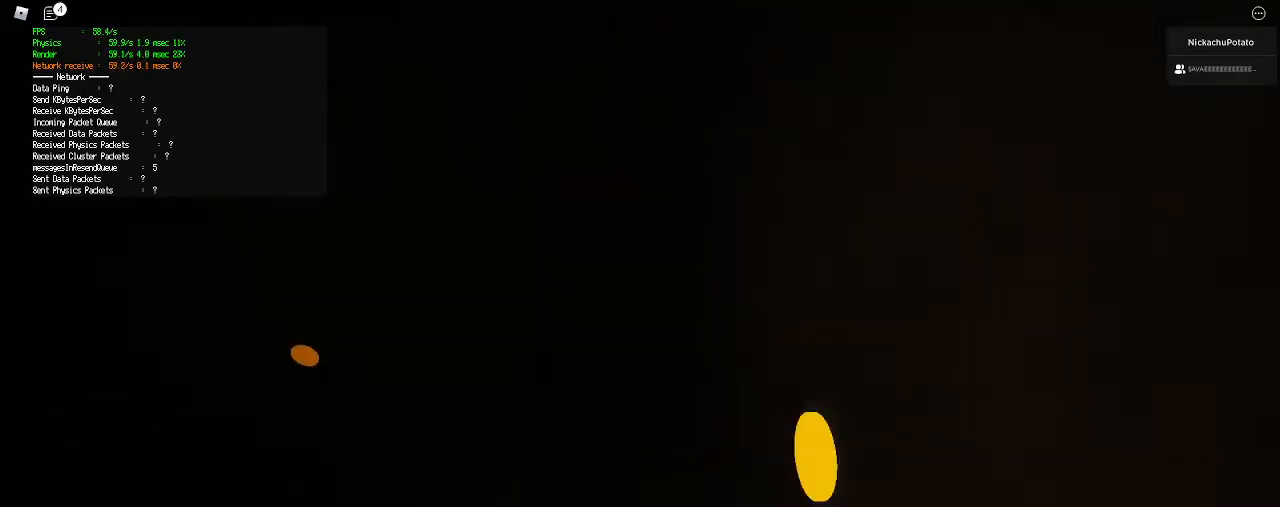
{"keys": ["shift", "w"], "mouse": [], "events": [[67, "ctrl", "up"], [67, "space", "up"], [167, "d", "down"], [167, "shift", "down"], [367, "d", "up"]]}
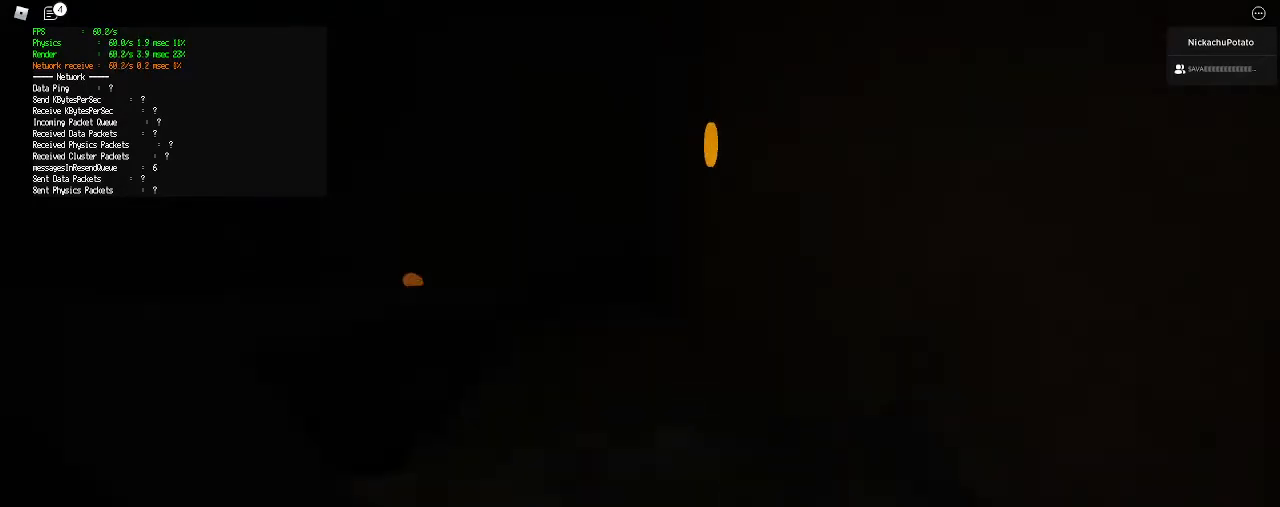
{"keys": ["w"], "mouse": [], "events": [[267, "space", "down"], [300, "ctrl", "down"], [433, "shift", "up"], [467, "ctrl", "up"], [467, "space", "up"]]}
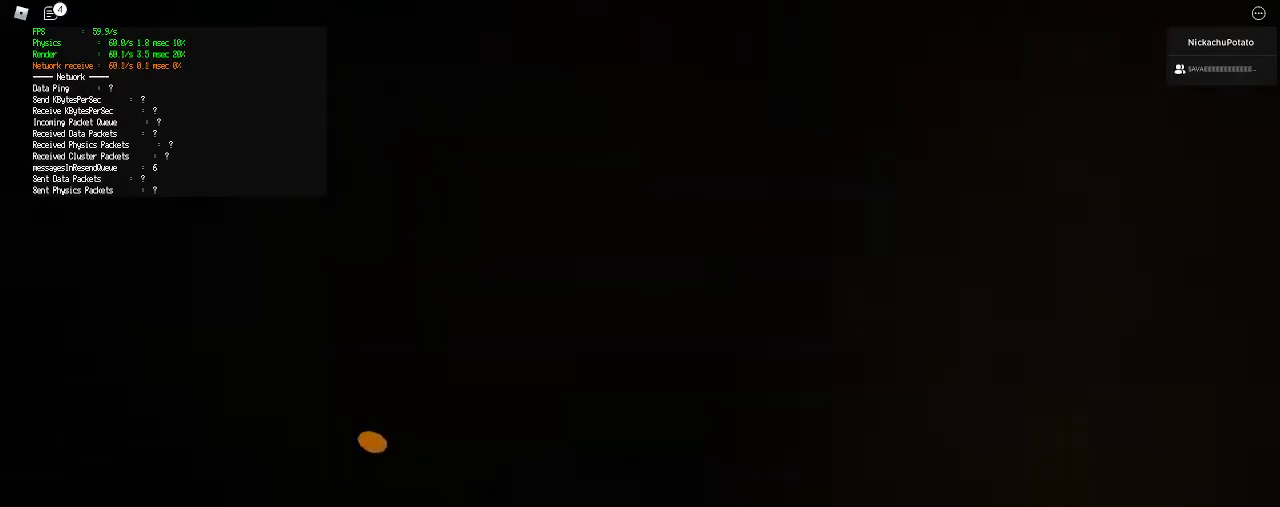
{"keys": ["shift", "w"], "mouse": [], "events": [[33, "d", "down"], [67, "shift", "down"], [200, "d", "up"]]}
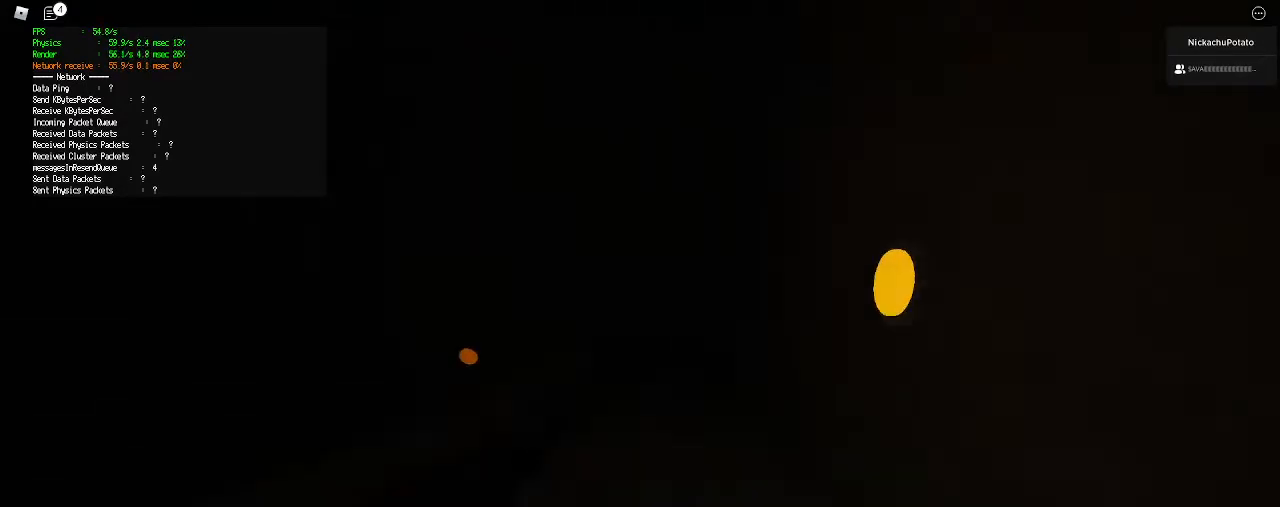
{"keys": ["shift", "w"], "mouse": [], "events": [[133, "ctrl", "down"], [133, "space", "down"], [267, "shift", "up"], [300, "ctrl", "up"], [300, "space", "up"], [400, "d", "down"], [400, "shift", "down"], [500, "d", "up"]]}
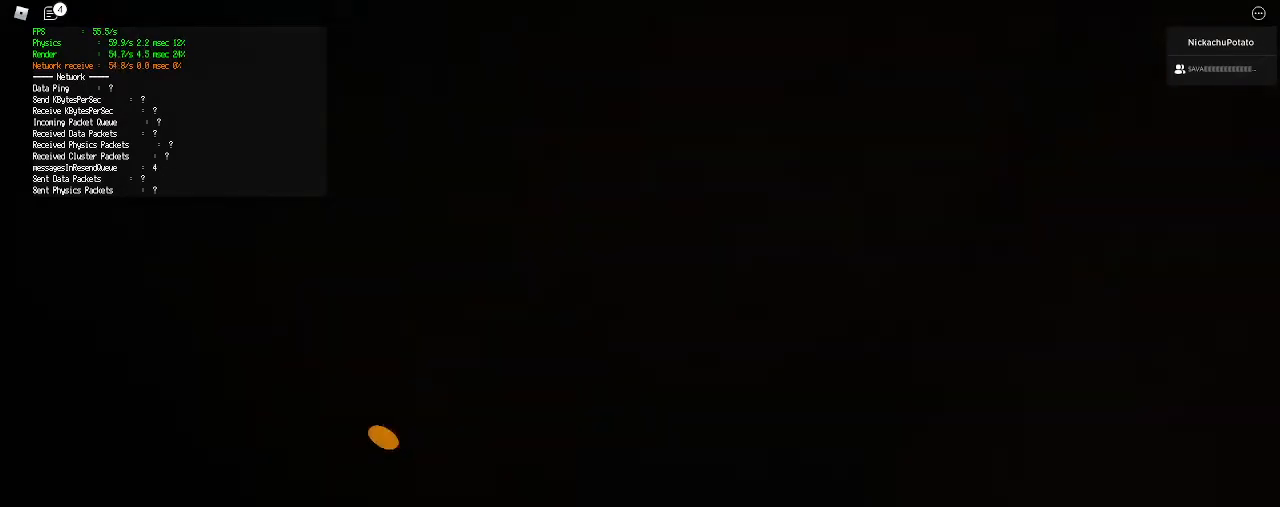
{"keys": ["ctrl", "shift", "space", "w"], "mouse": [], "events": [[500, "ctrl", "down"], [500, "space", "down"]]}
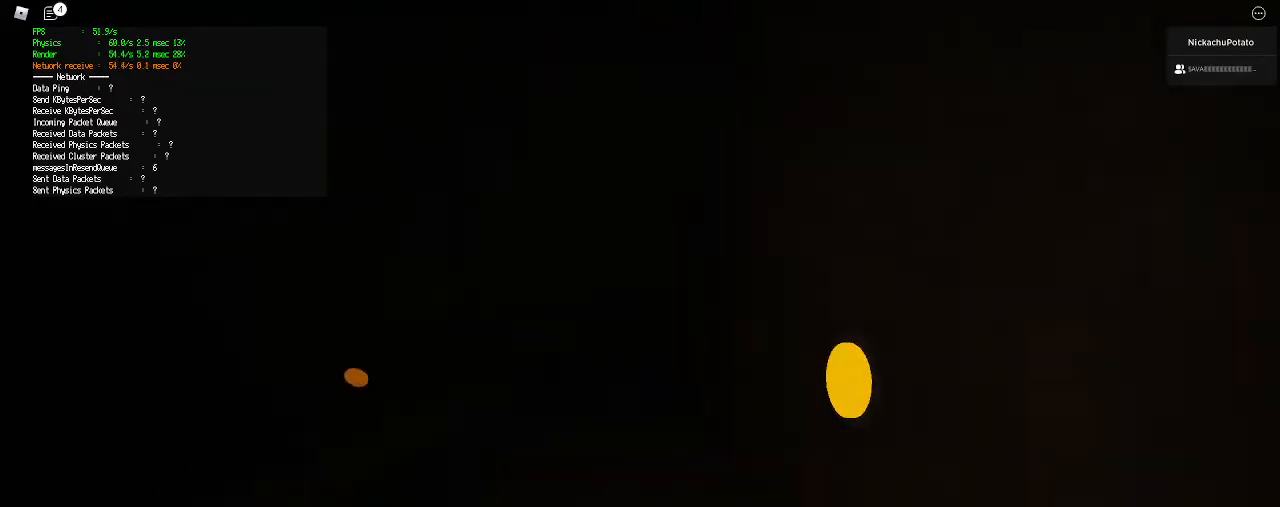
{"keys": ["shift", "w"], "mouse": [], "events": [[100, "space", "up"], [133, "ctrl", "up"], [133, "shift", "up"], [200, "shift", "down"], [367, "d", "down"], [467, "d", "up"]]}
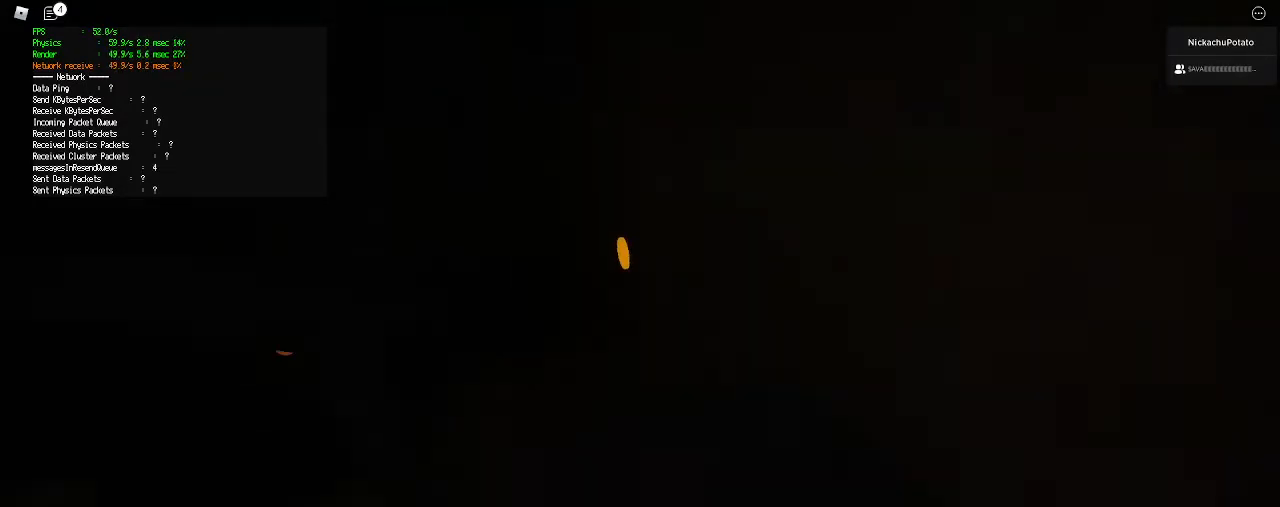
{"keys": ["w"], "mouse": [], "events": [[300, "ctrl", "down"], [300, "space", "down"], [433, "shift", "up"], [467, "ctrl", "up"], [467, "space", "up"]]}
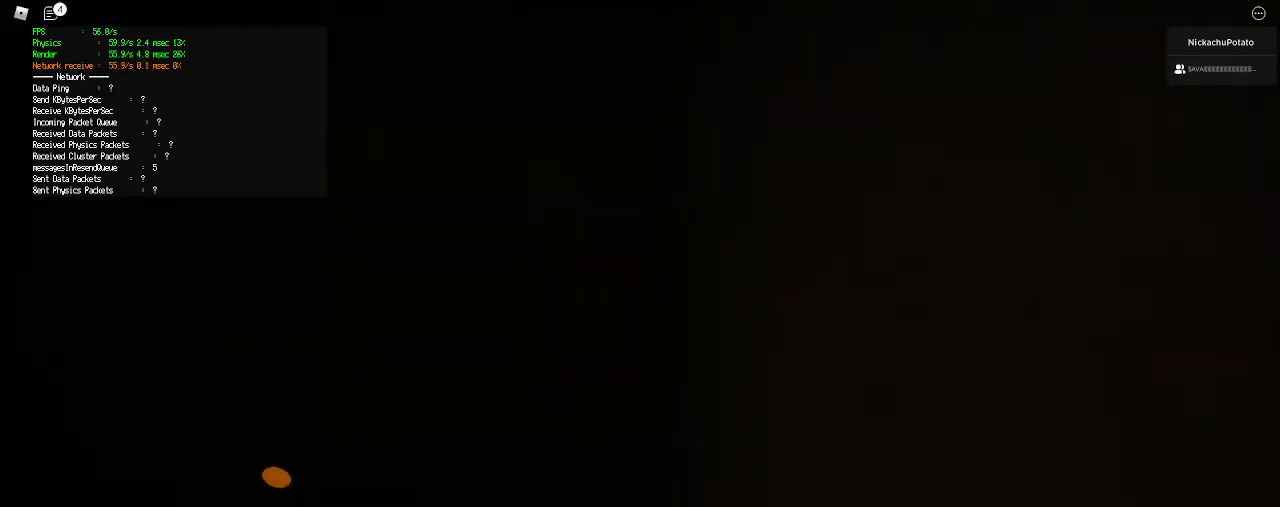
{"keys": ["d", "shift", "w"], "mouse": [], "events": [[67, "shift", "down"], [200, "shift", "up"], [433, "shift", "down"], [467, "d", "down"]]}
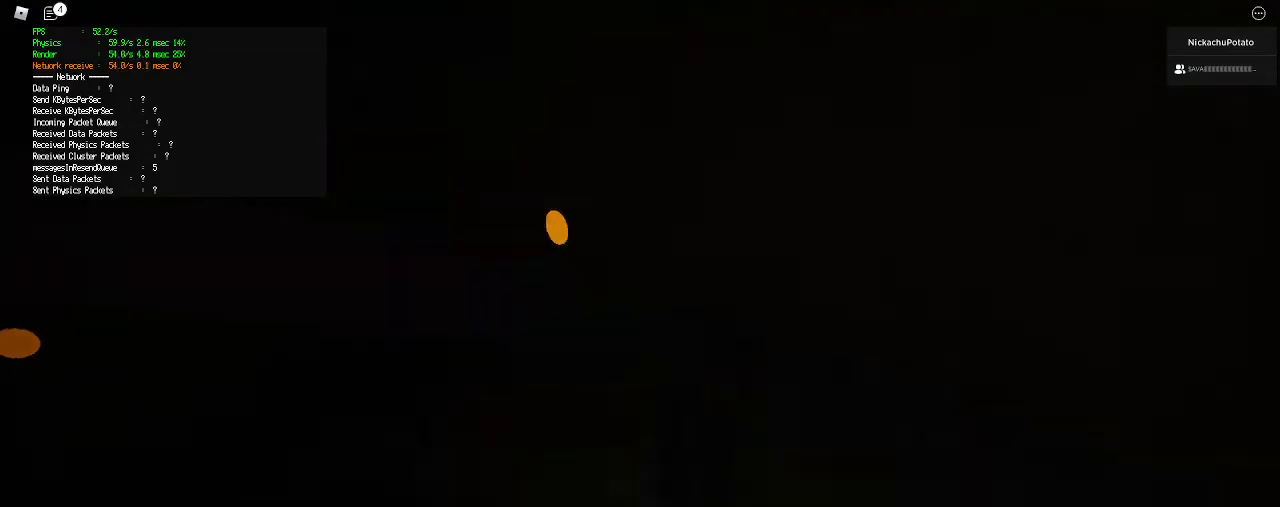
{"keys": ["shift", "w"], "mouse": [], "events": [[267, "d", "up"]]}
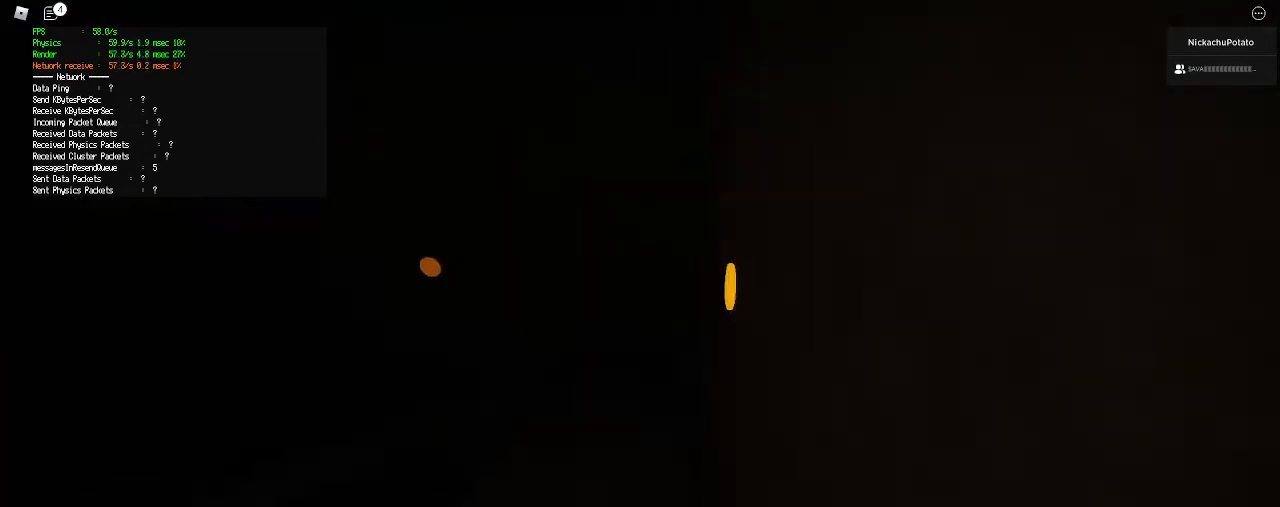
{"keys": ["d", "shift", "w"], "mouse": [], "events": [[67, "ctrl", "down"], [67, "space", "down"], [200, "shift", "up"], [233, "ctrl", "up"], [233, "space", "up"], [333, "shift", "down"], [433, "d", "down"]]}
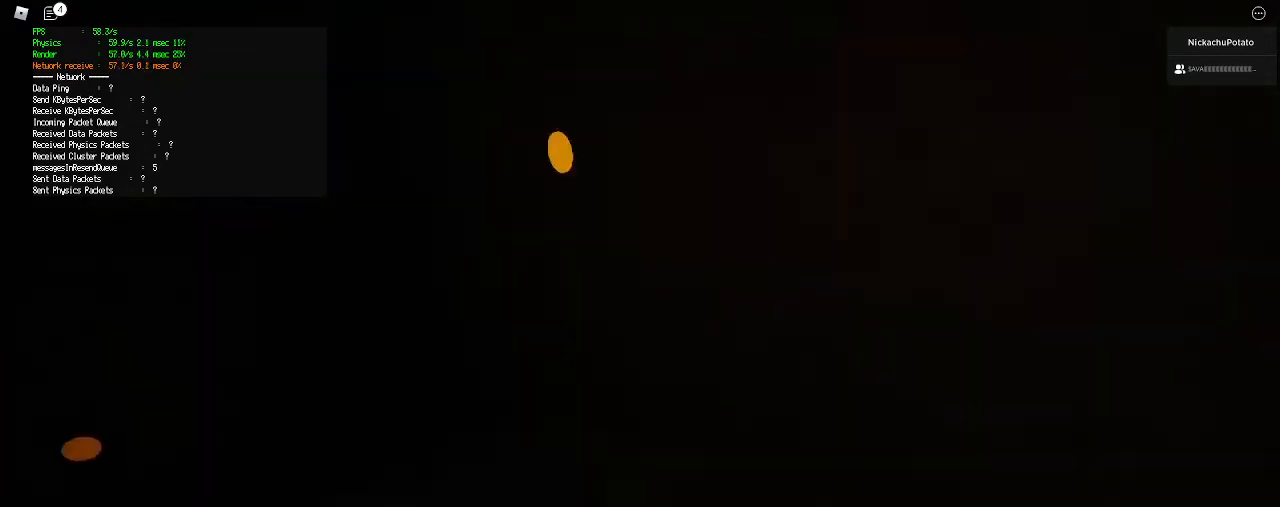
{"keys": ["ctrl", "shift", "space", "w"], "mouse": [], "events": [[100, "d", "up"], [433, "ctrl", "down"], [433, "space", "down"]]}
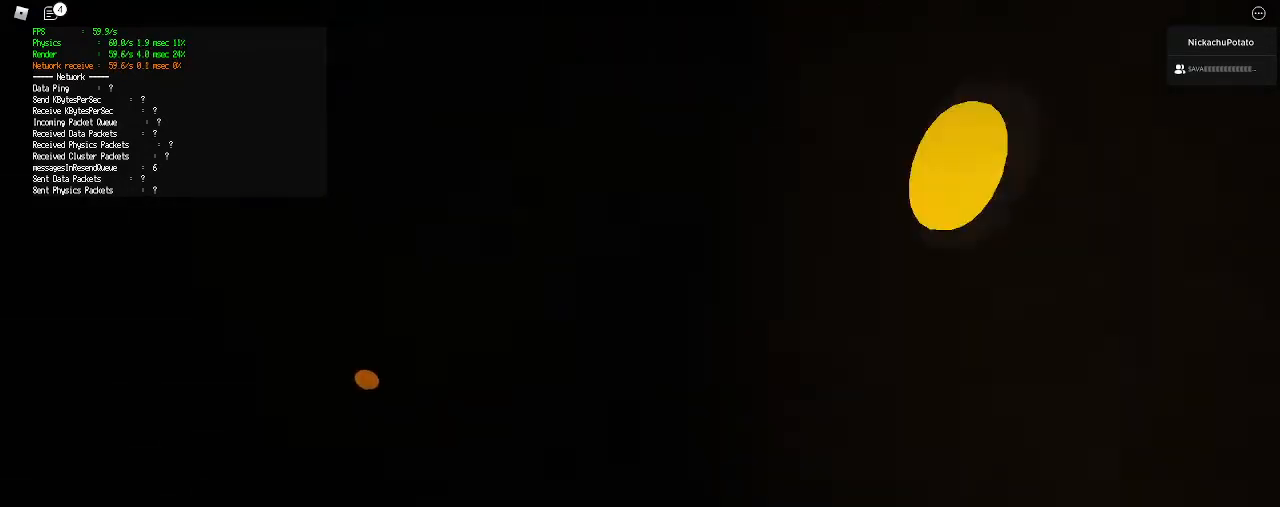
{"keys": ["shift", "w"], "mouse": [], "events": [[33, "shift", "up"], [100, "ctrl", "up"], [100, "space", "up"], [200, "shift", "down"], [300, "d", "down"], [433, "d", "up"]]}
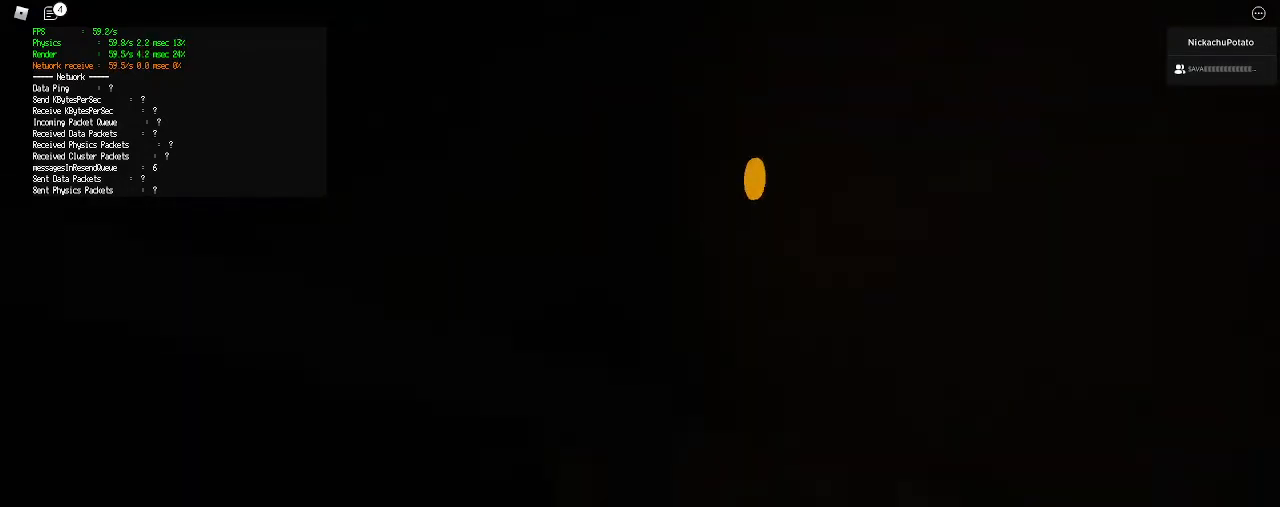
{"keys": ["w"], "mouse": [], "events": [[333, "ctrl", "down"], [333, "space", "down"], [467, "shift", "up"], [500, "ctrl", "up"], [500, "space", "up"]]}
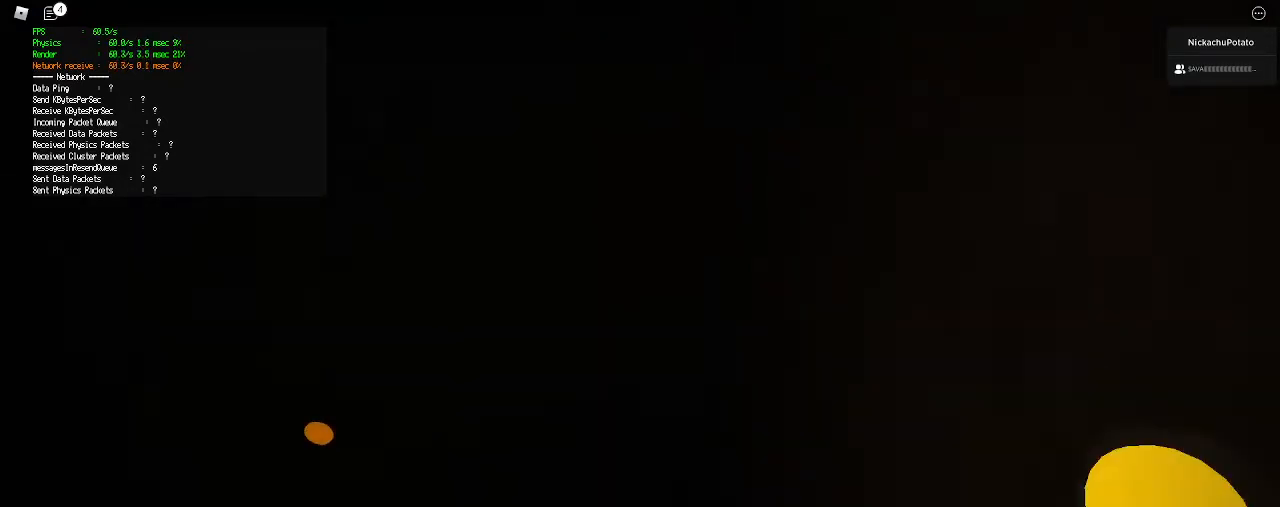
{"keys": ["shift", "w"], "mouse": [], "events": [[100, "shift", "down"], [133, "d", "down"], [333, "d", "up"]]}
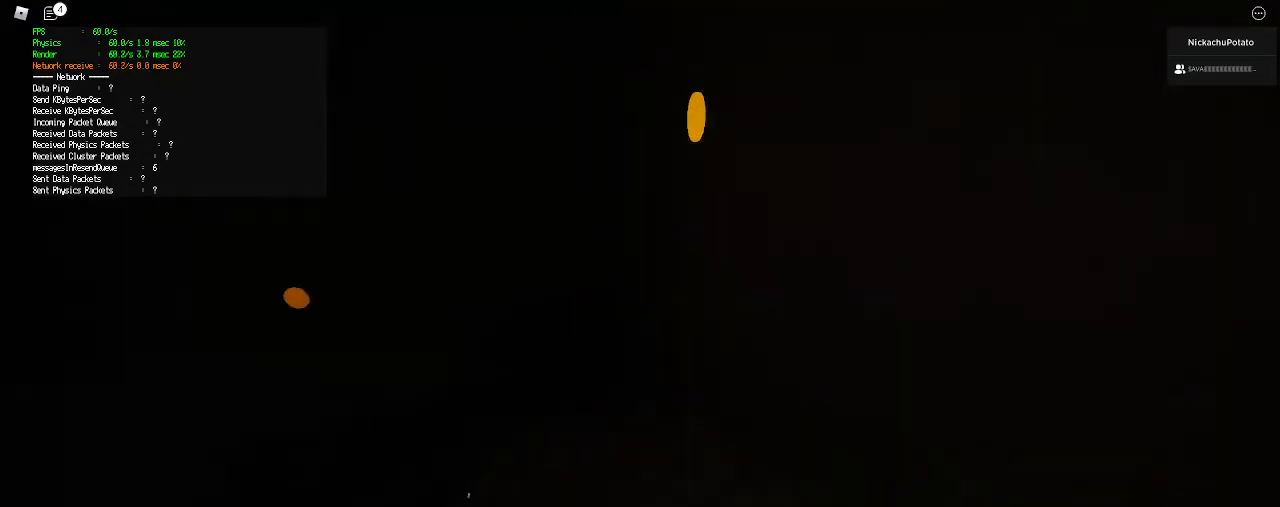
{"keys": ["w"], "mouse": [], "events": [[233, "ctrl", "down"], [233, "space", "down"], [367, "shift", "up"], [400, "ctrl", "up"], [400, "space", "up"]]}
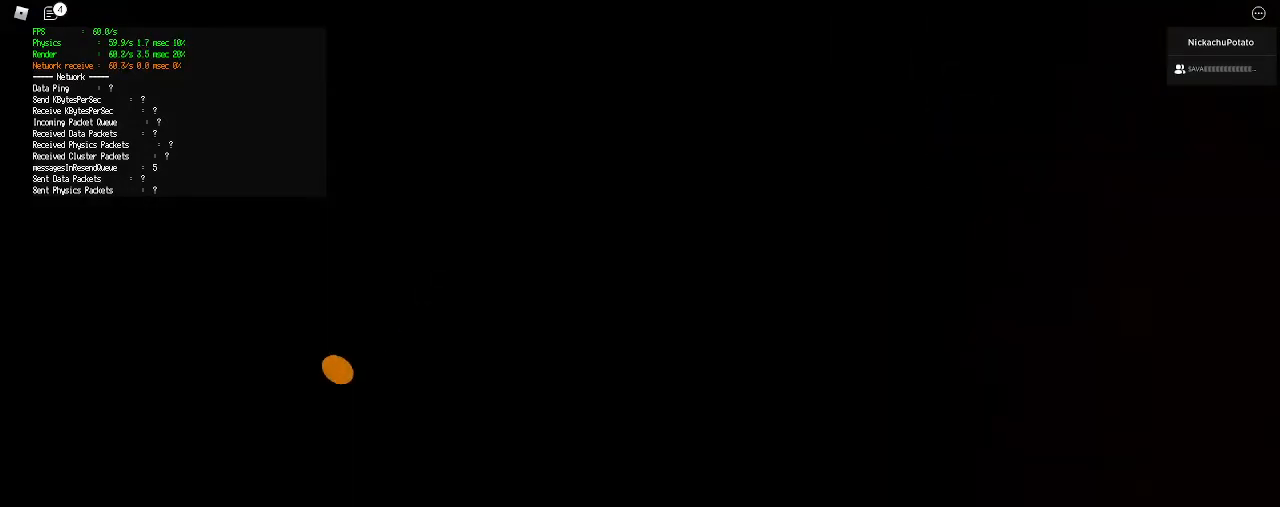
{"keys": ["d", "w"], "mouse": [], "events": [[33, "d", "down"]]}
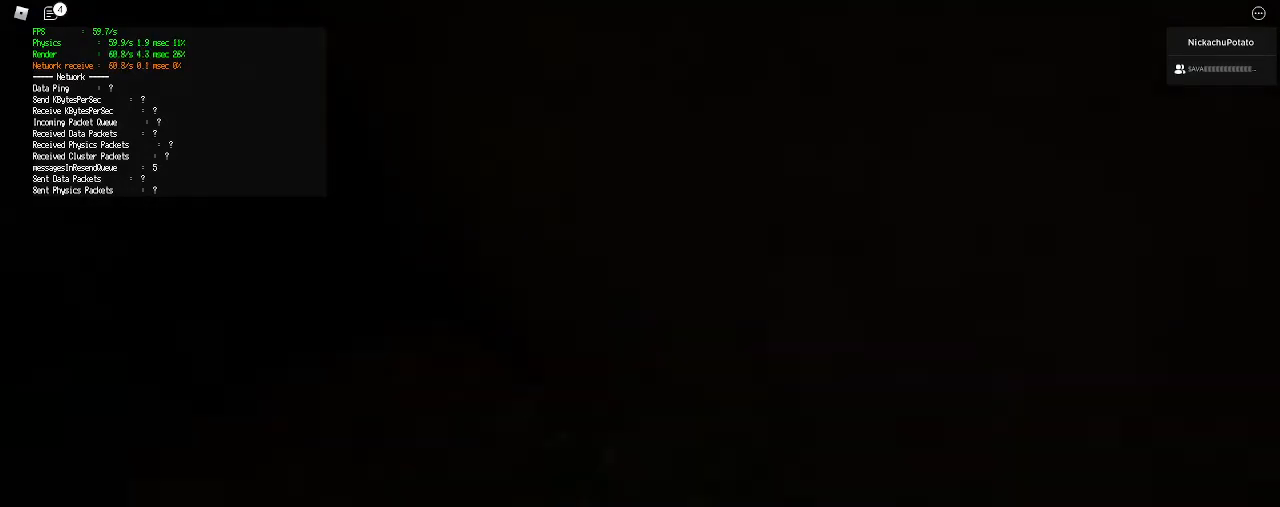
{"keys": ["shift", "w"], "mouse": [], "events": [[33, "d", "up"], [33, "shift", "down"]]}
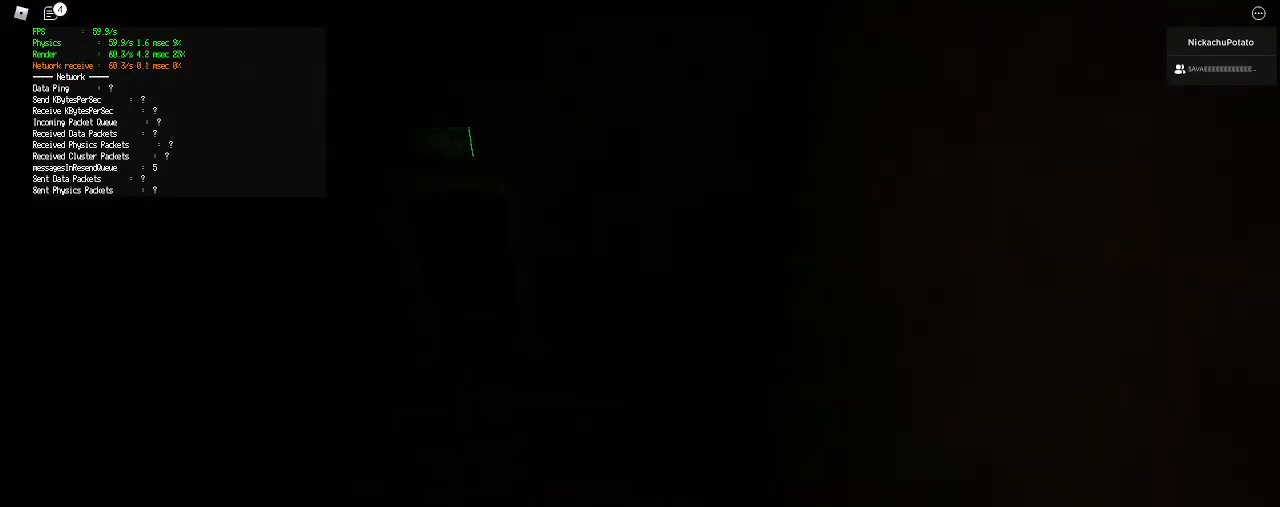
{"keys": ["a", "shift", "w"], "mouse": [], "events": [[33, "ctrl", "down"], [33, "space", "down"], [133, "shift", "up"], [167, "ctrl", "up"], [233, "space", "up"], [333, "shift", "down"], [500, "a", "down"]]}